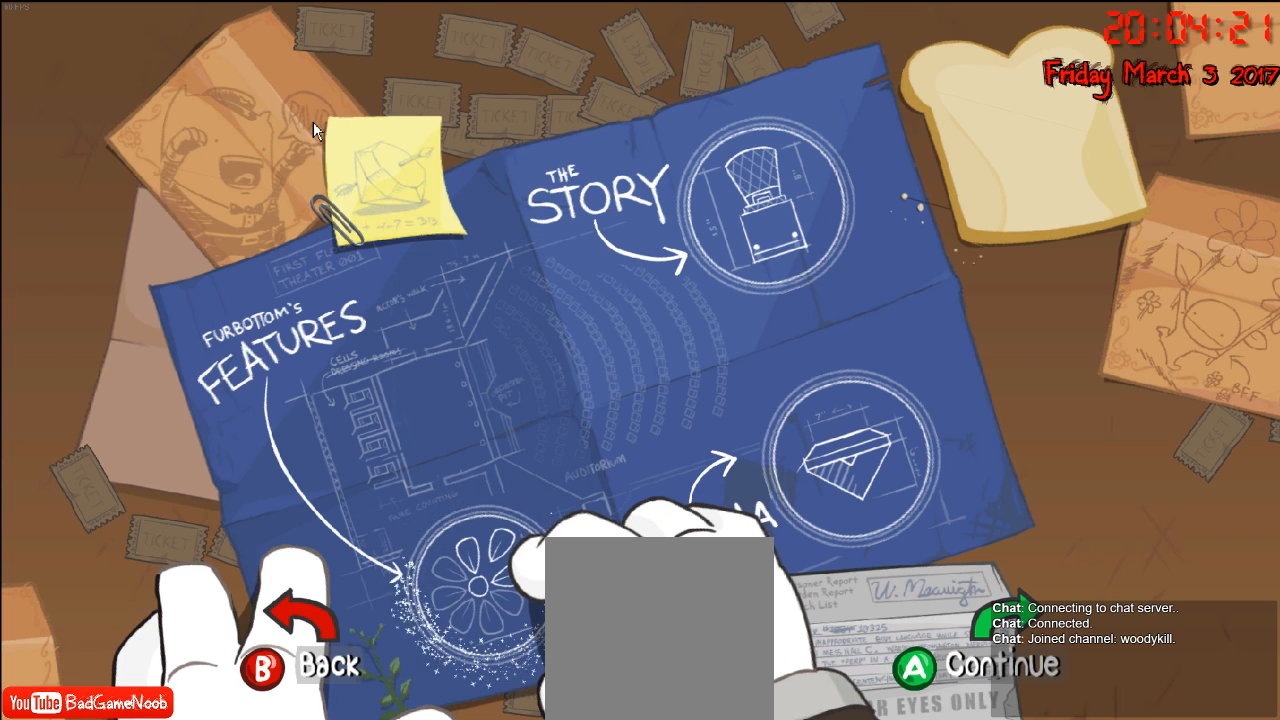
Gameplay with a controller (Xbox layout); each line is a JSON object with the inputs held at the frame after it. "events" lists button and stick changes between this image and that frame as [ms after this image, input, new state], when the widget could be followed in between.
{"buttons": [], "left_stick": "up-right", "right_stick": "center", "events": [[417, "left_stick", "up-right"]]}
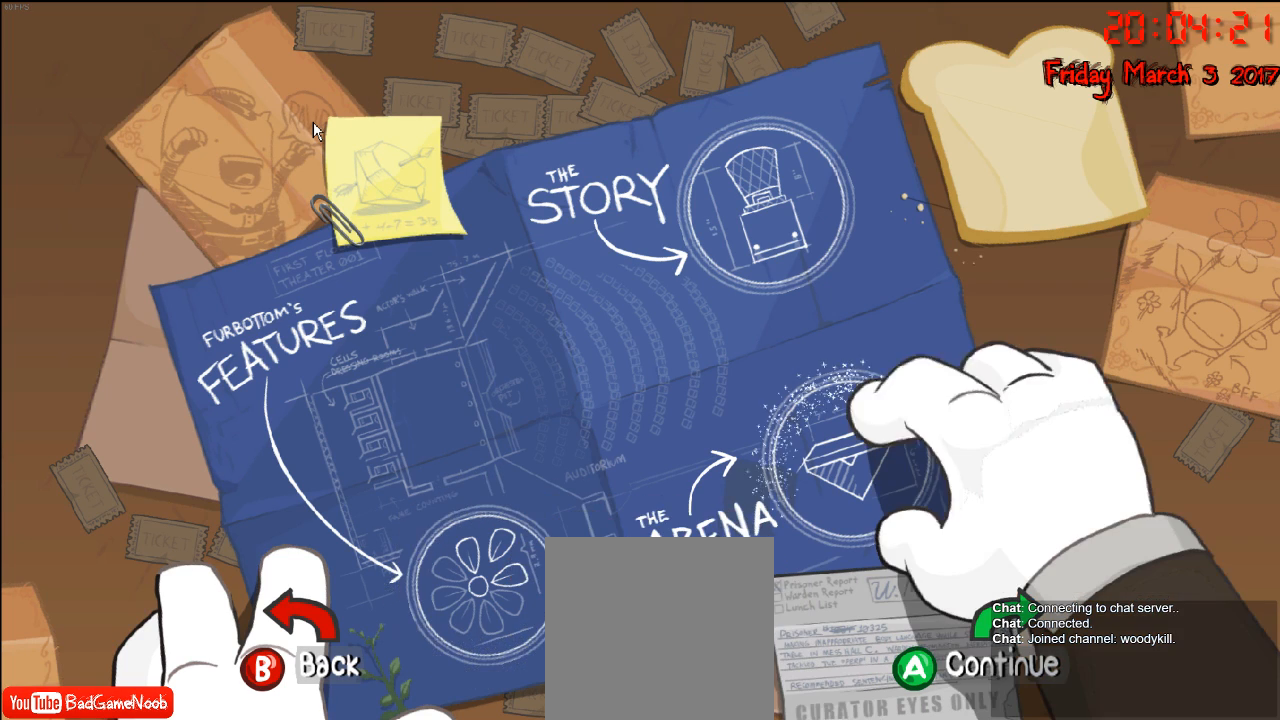
{"buttons": [], "left_stick": "center", "right_stick": "center", "events": [[50, "left_stick", "center"], [283, "left_stick", "up"], [450, "left_stick", "center"]]}
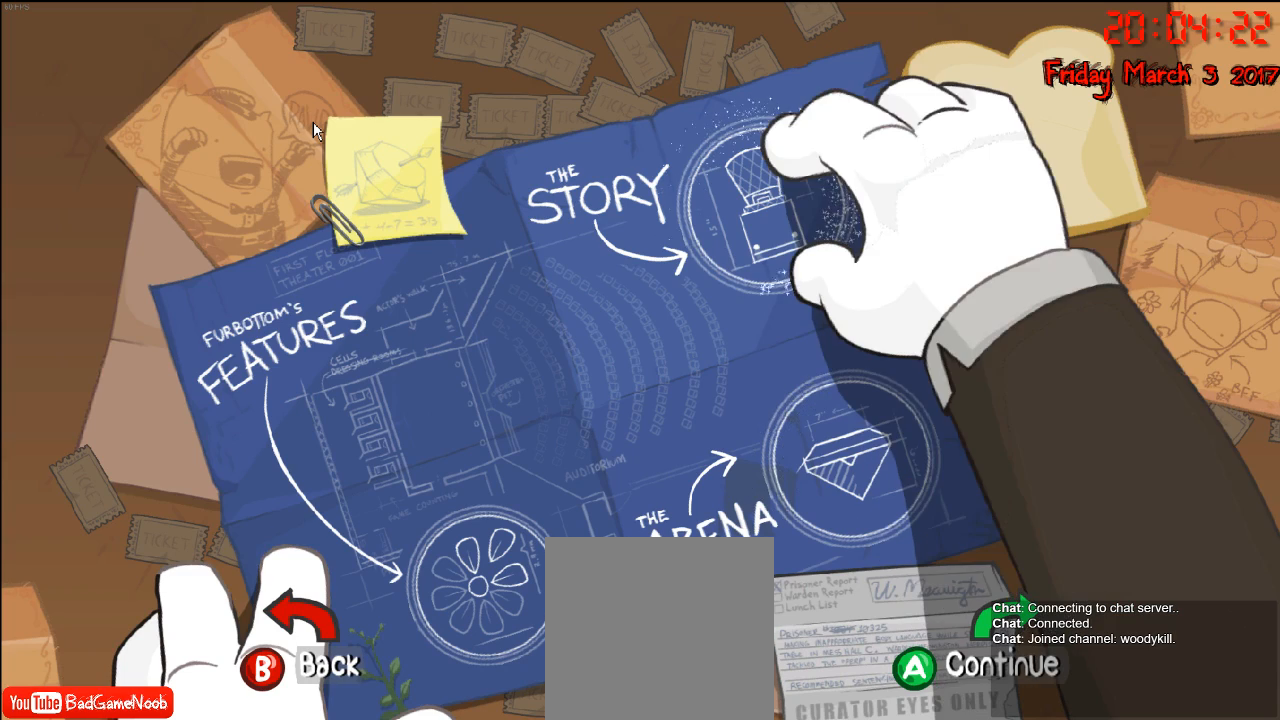
{"buttons": [], "left_stick": "center", "right_stick": "center", "events": []}
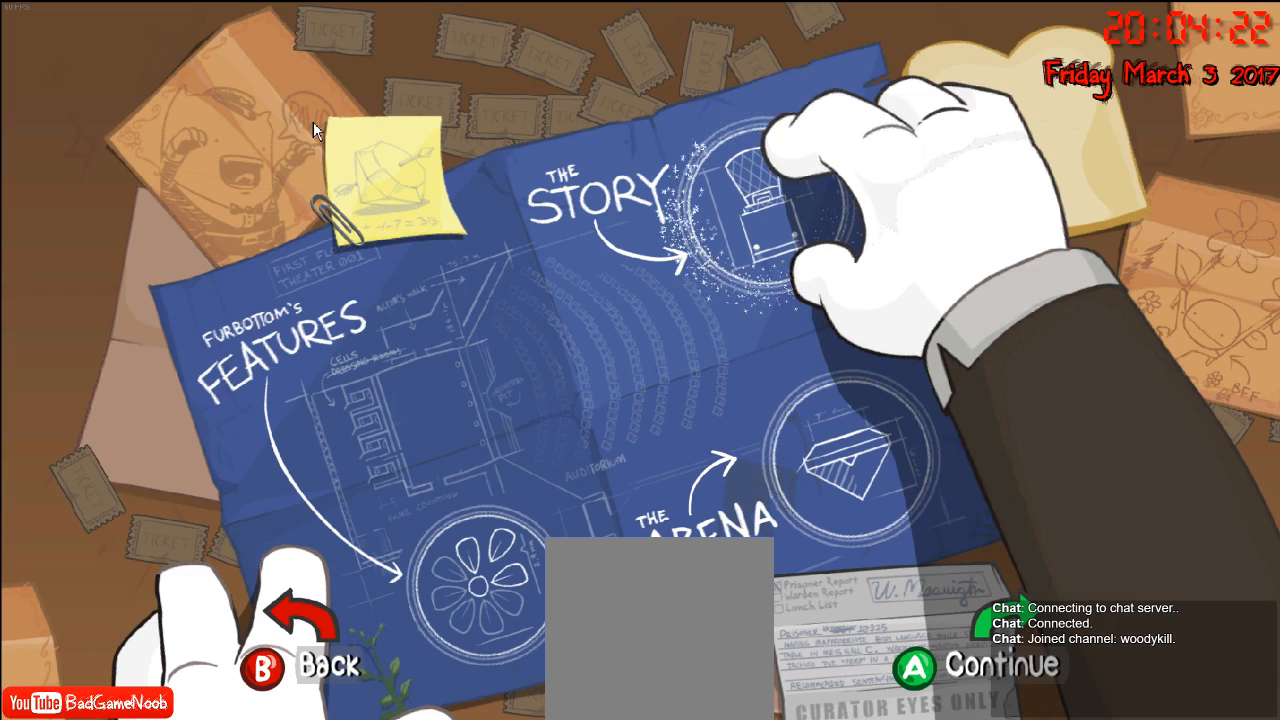
{"buttons": [], "left_stick": "center", "right_stick": "center", "events": []}
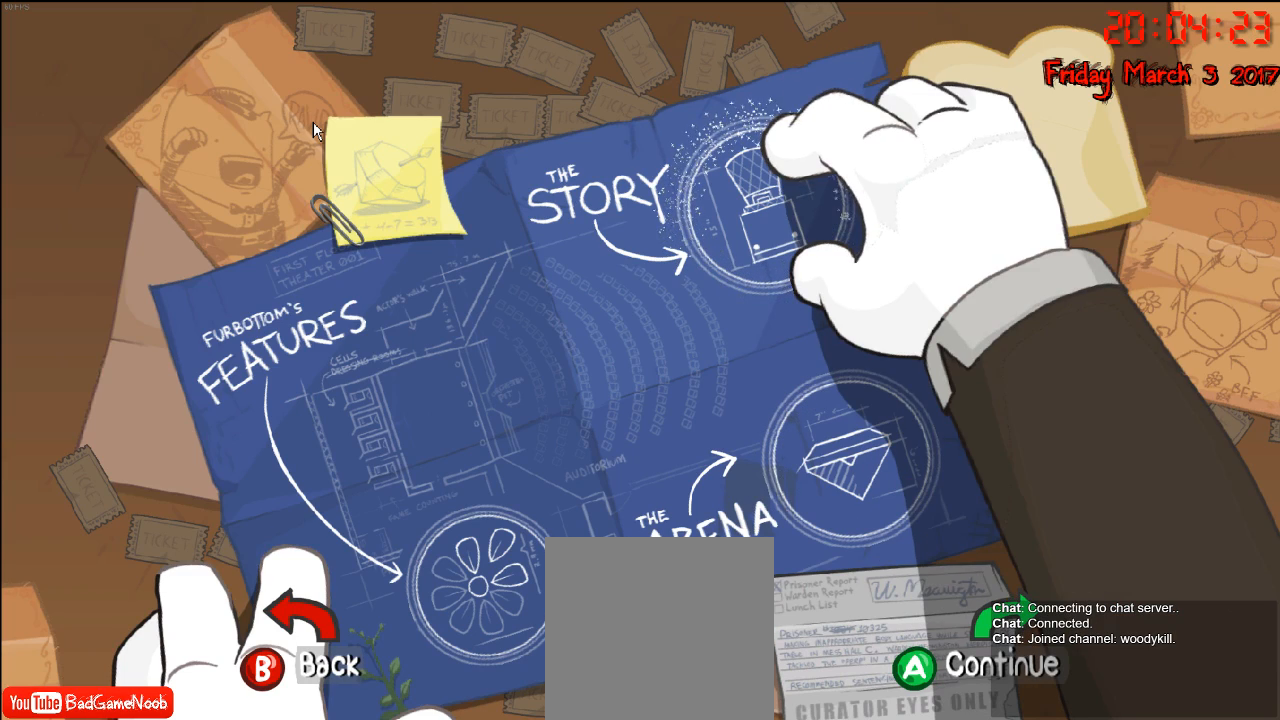
{"buttons": [], "left_stick": "center", "right_stick": "center", "events": []}
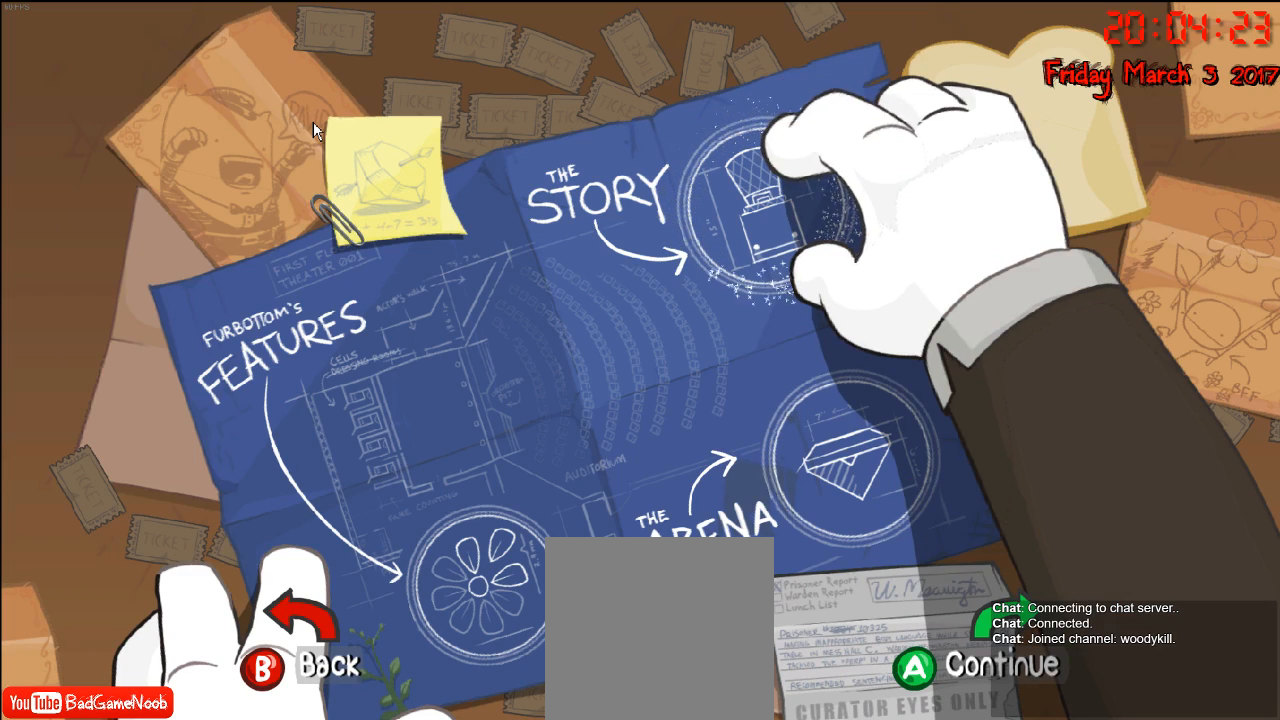
{"buttons": [], "left_stick": "center", "right_stick": "center", "events": [[233, "A", "down"], [333, "A", "up"]]}
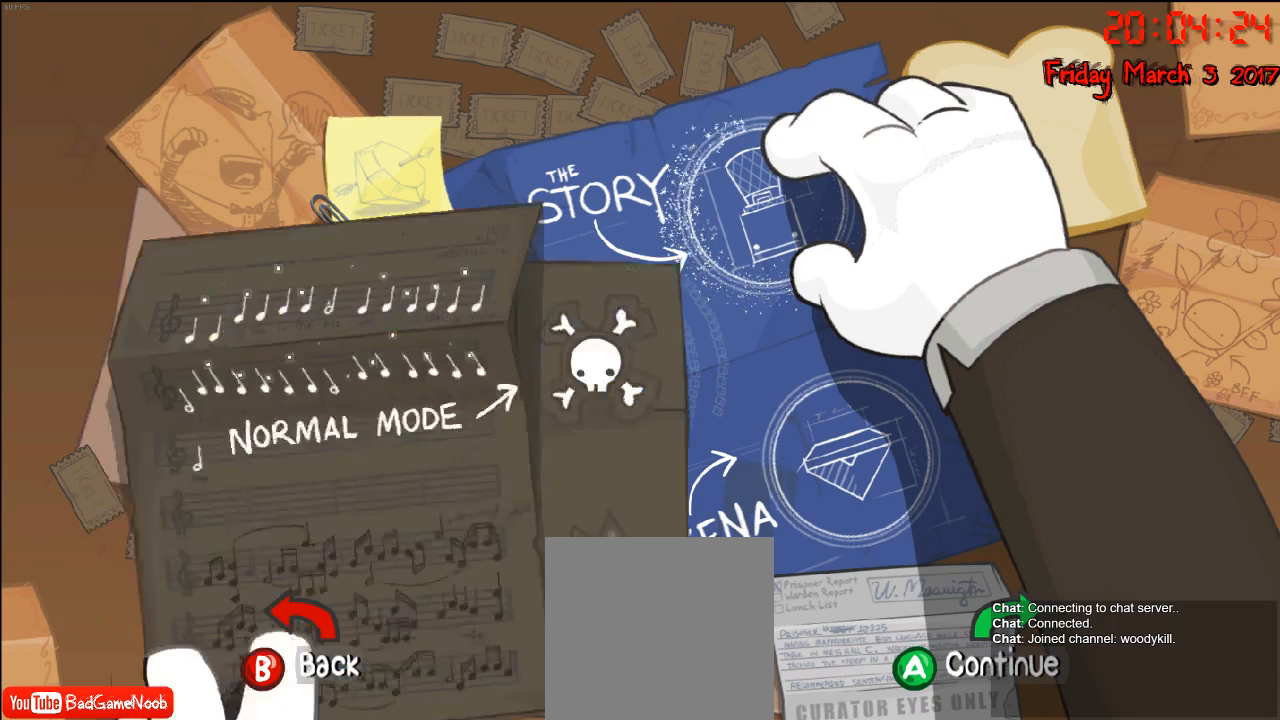
{"buttons": [], "left_stick": "center", "right_stick": "center", "events": []}
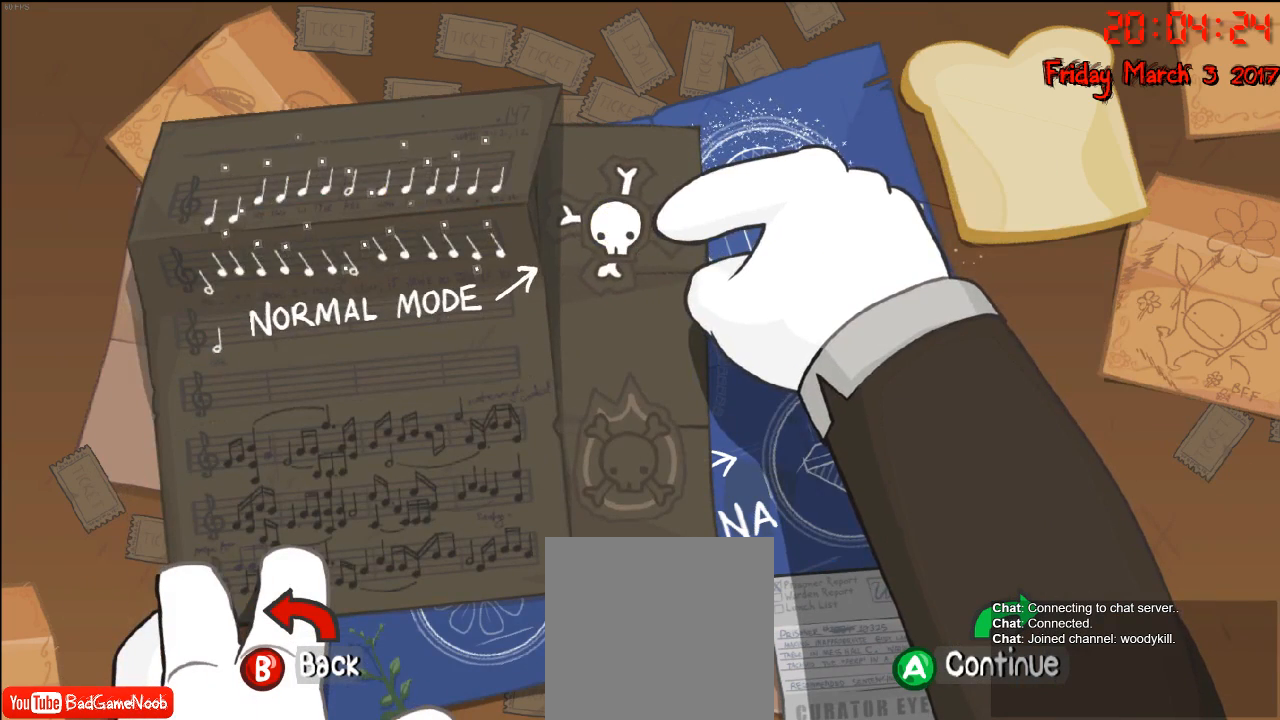
{"buttons": [], "left_stick": "center", "right_stick": "center", "events": [[300, "left_stick", "down"], [467, "left_stick", "center"]]}
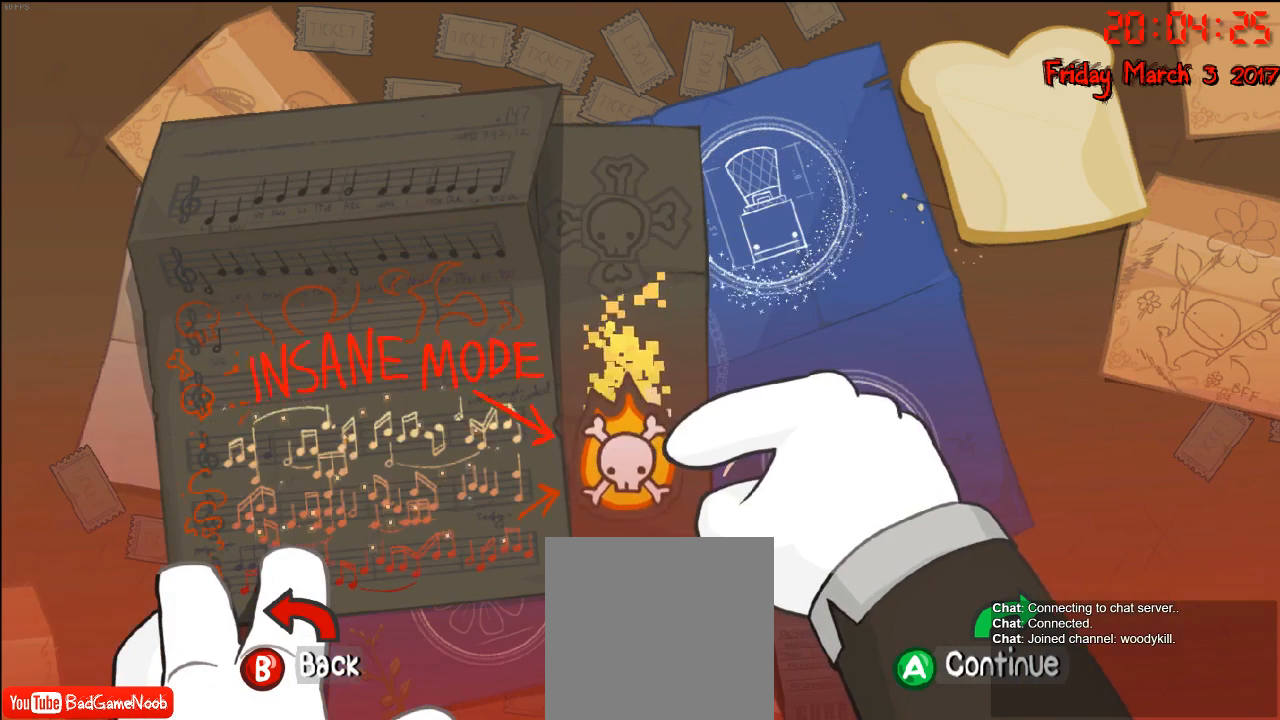
{"buttons": [], "left_stick": "center", "right_stick": "center", "events": [[83, "left_stick", "up"], [200, "left_stick", "center"], [333, "A", "down"], [450, "A", "up"]]}
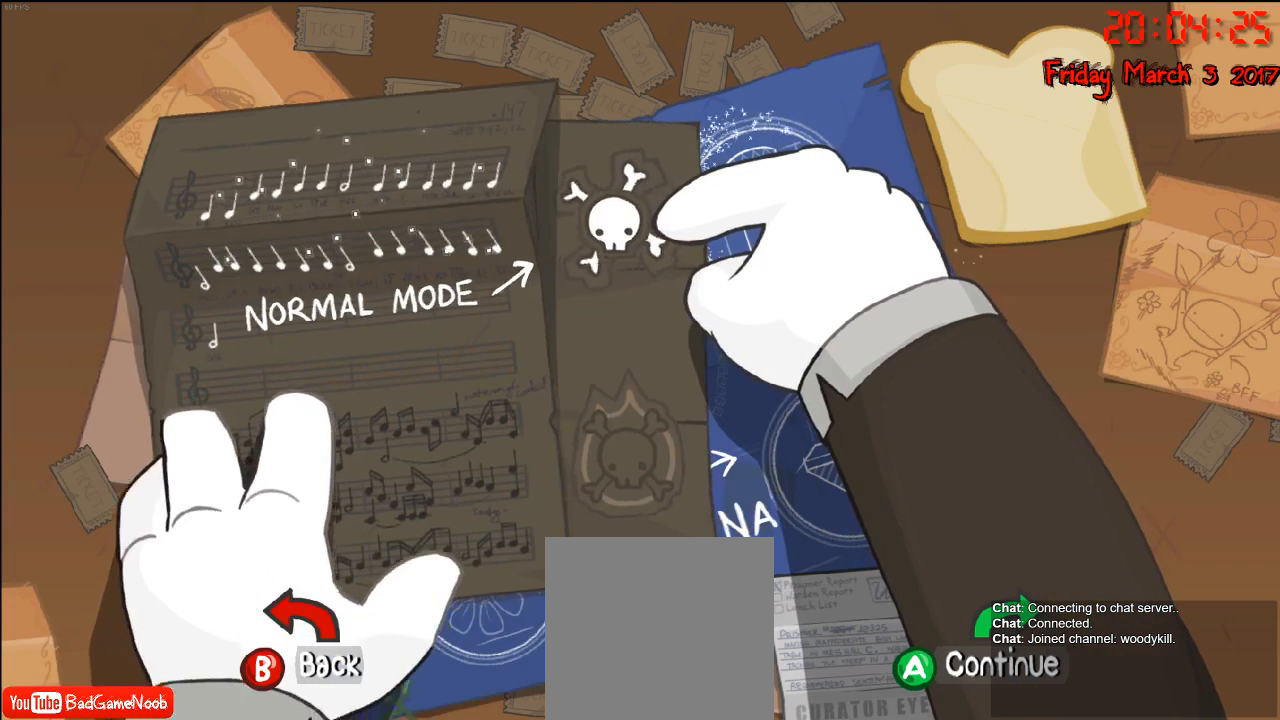
{"buttons": [], "left_stick": "center", "right_stick": "center", "events": []}
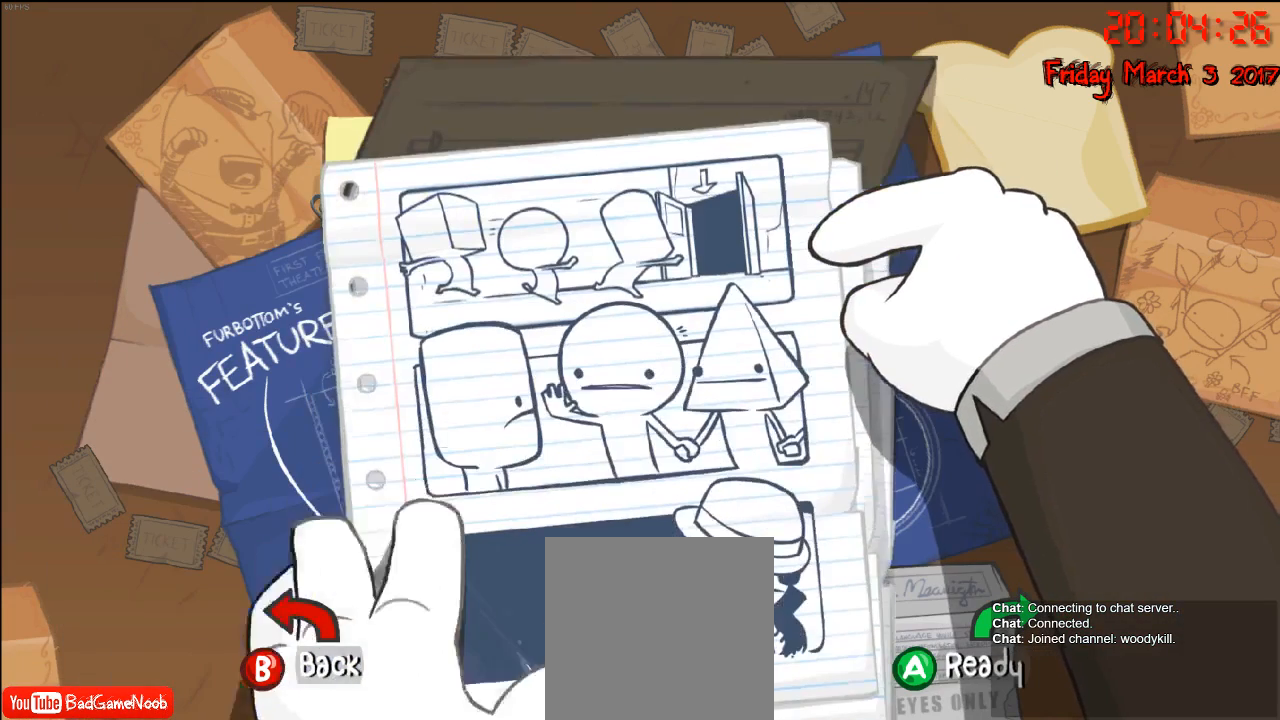
{"buttons": [], "left_stick": "down", "right_stick": "center", "events": [[483, "left_stick", "down"]]}
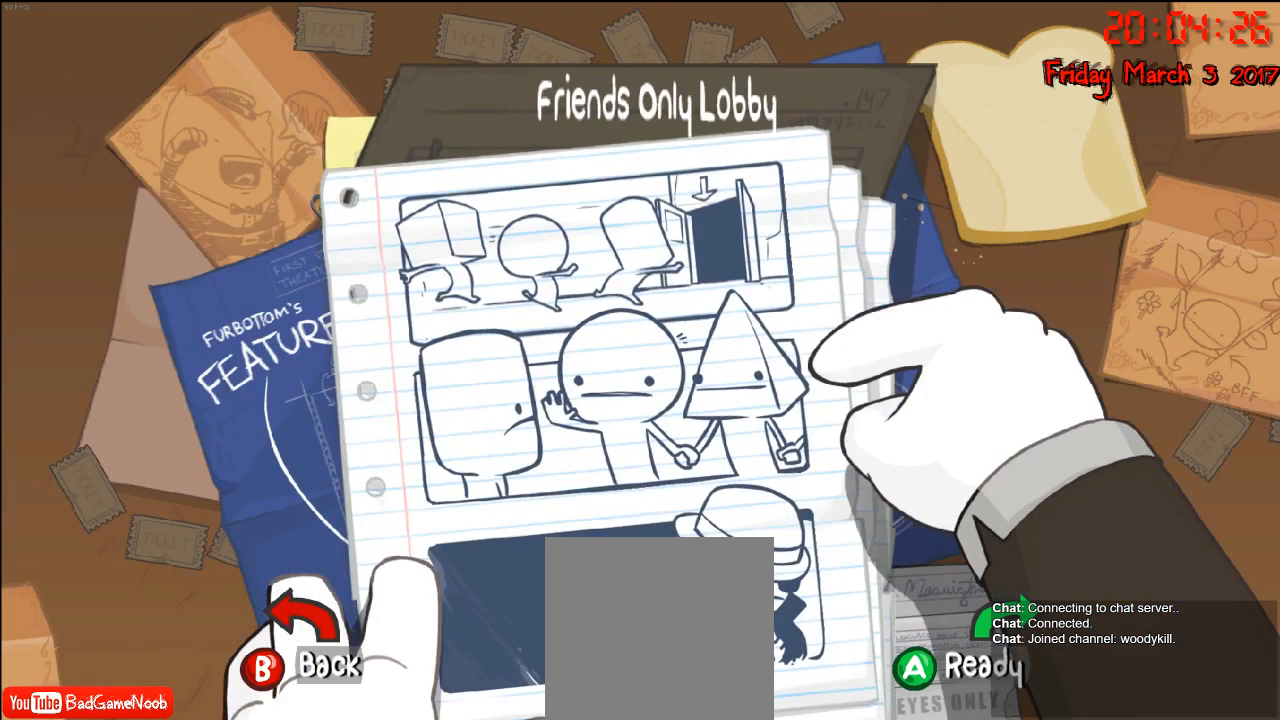
{"buttons": [], "left_stick": "center", "right_stick": "center", "events": [[133, "left_stick", "center"]]}
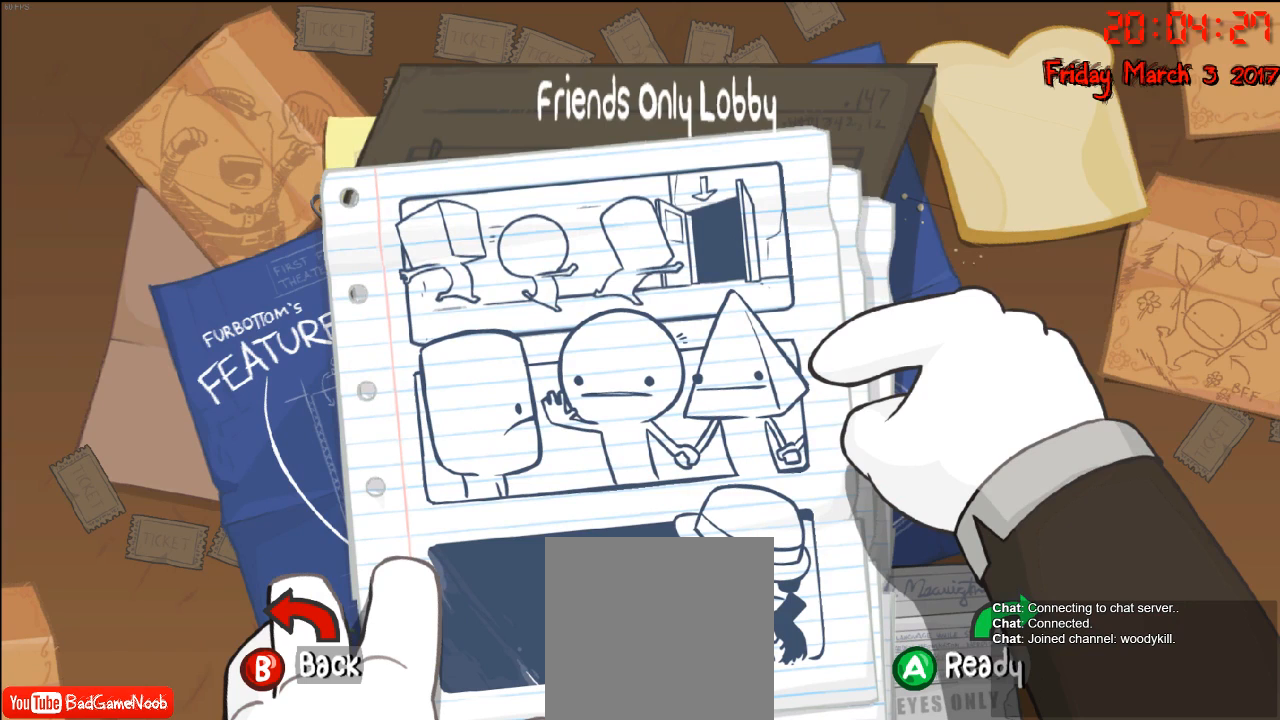
{"buttons": [], "left_stick": "center", "right_stick": "center", "events": [[333, "A", "down"], [450, "A", "up"]]}
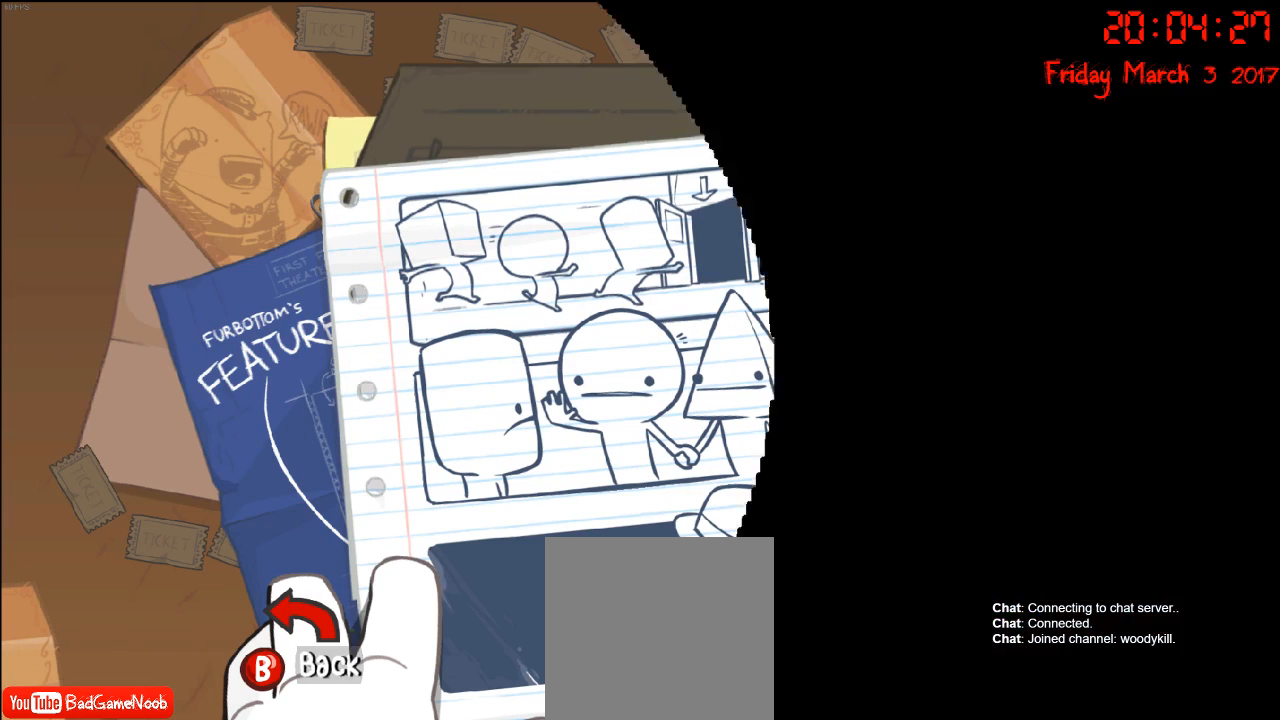
{"buttons": [], "left_stick": "center", "right_stick": "center", "events": []}
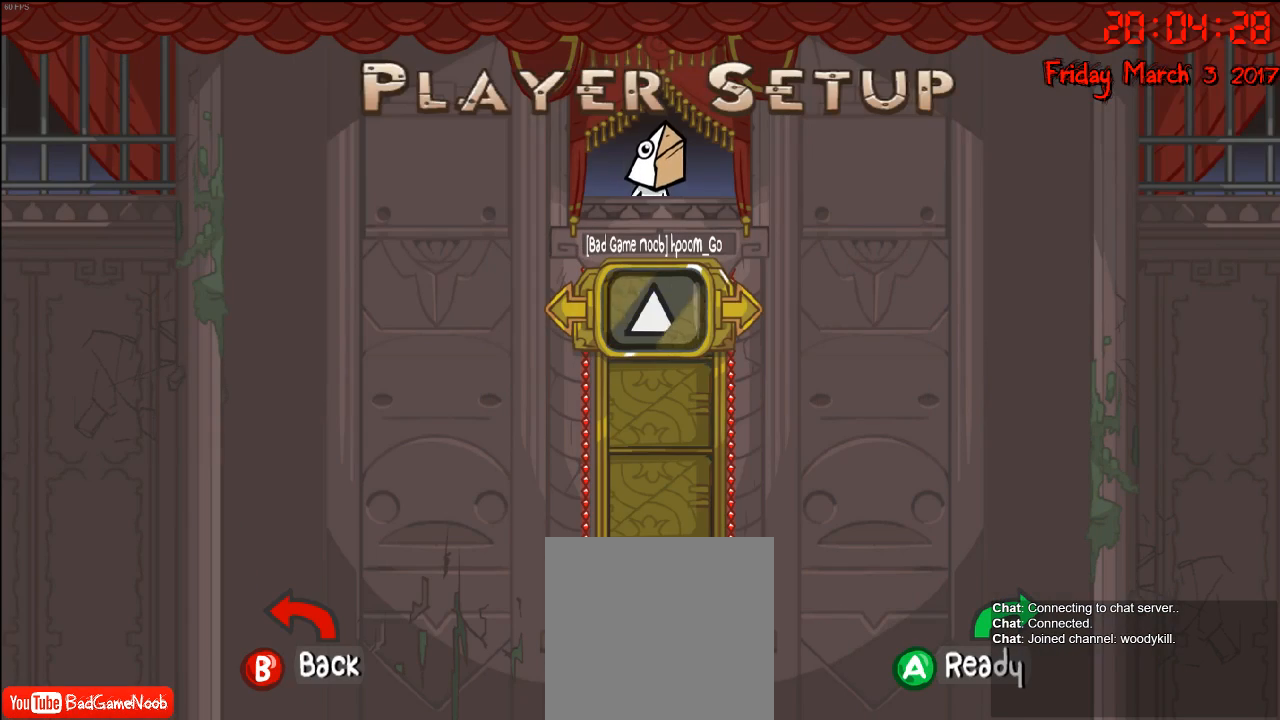
{"buttons": [], "left_stick": "center", "right_stick": "center", "events": []}
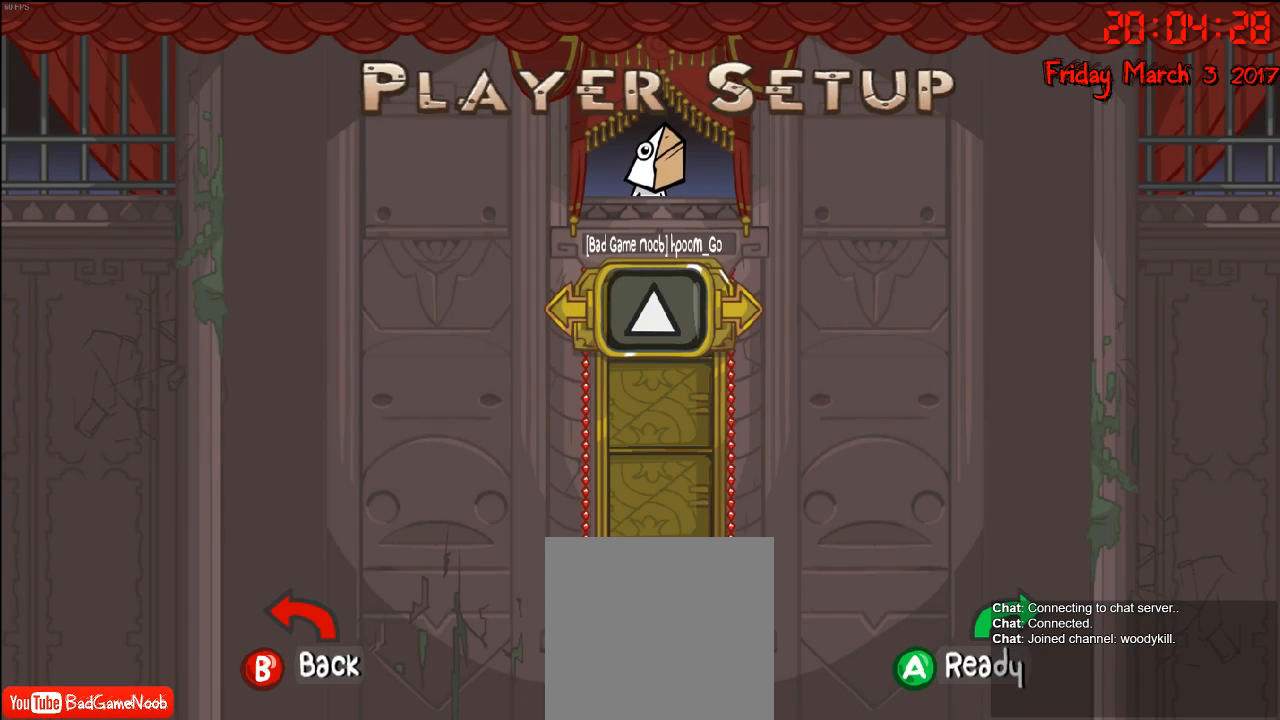
{"buttons": [], "left_stick": "center", "right_stick": "center", "events": []}
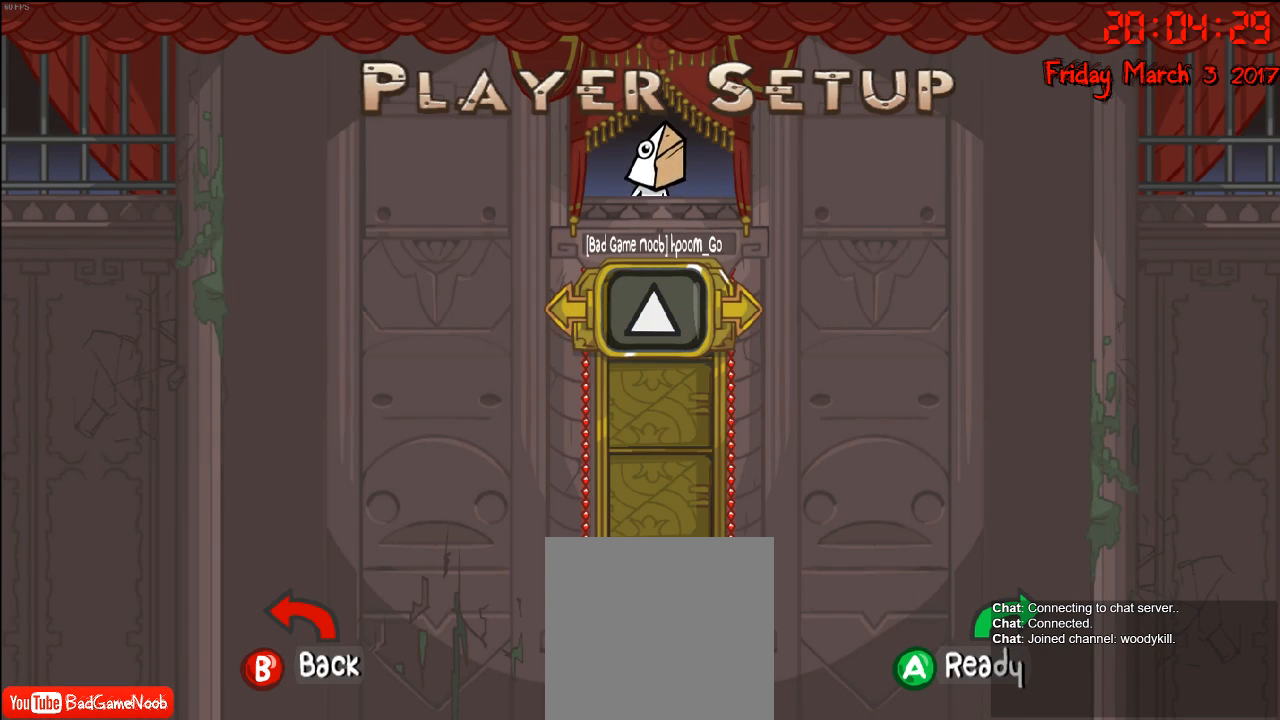
{"buttons": [], "left_stick": "center", "right_stick": "center", "events": [[367, "left_stick", "right"], [483, "left_stick", "center"]]}
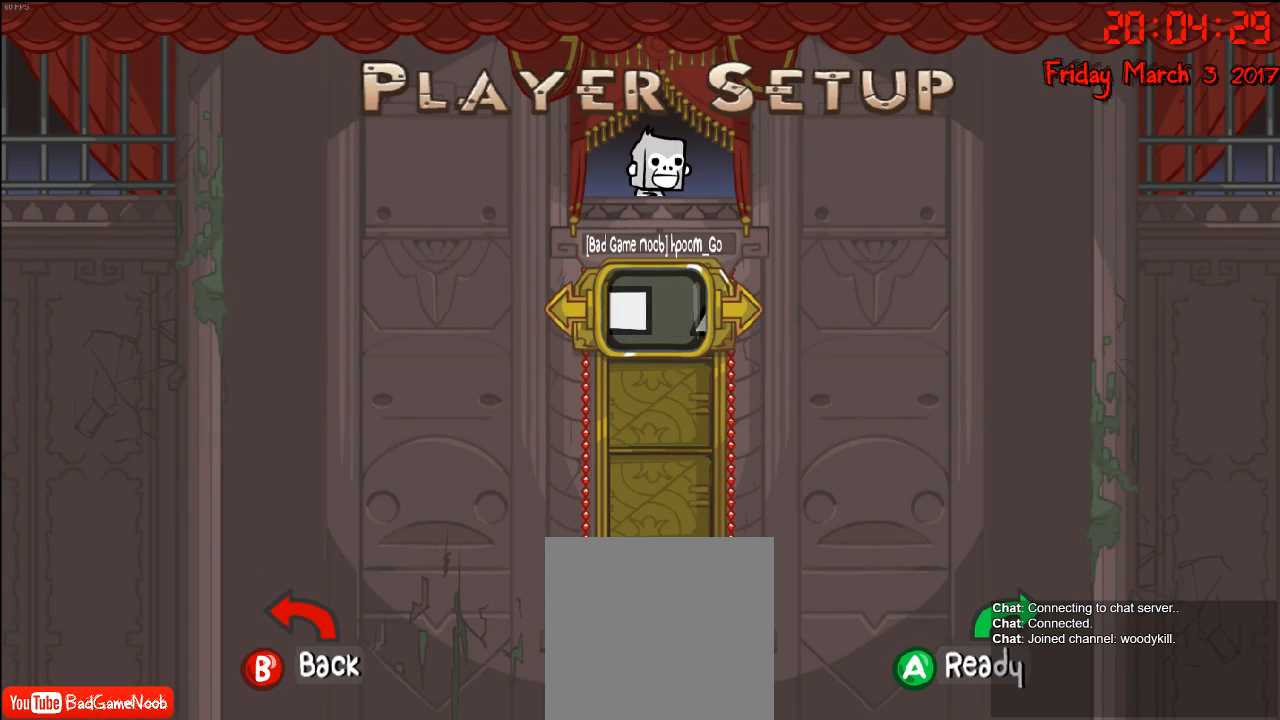
{"buttons": [], "left_stick": "right", "right_stick": "center", "events": [[467, "left_stick", "right"]]}
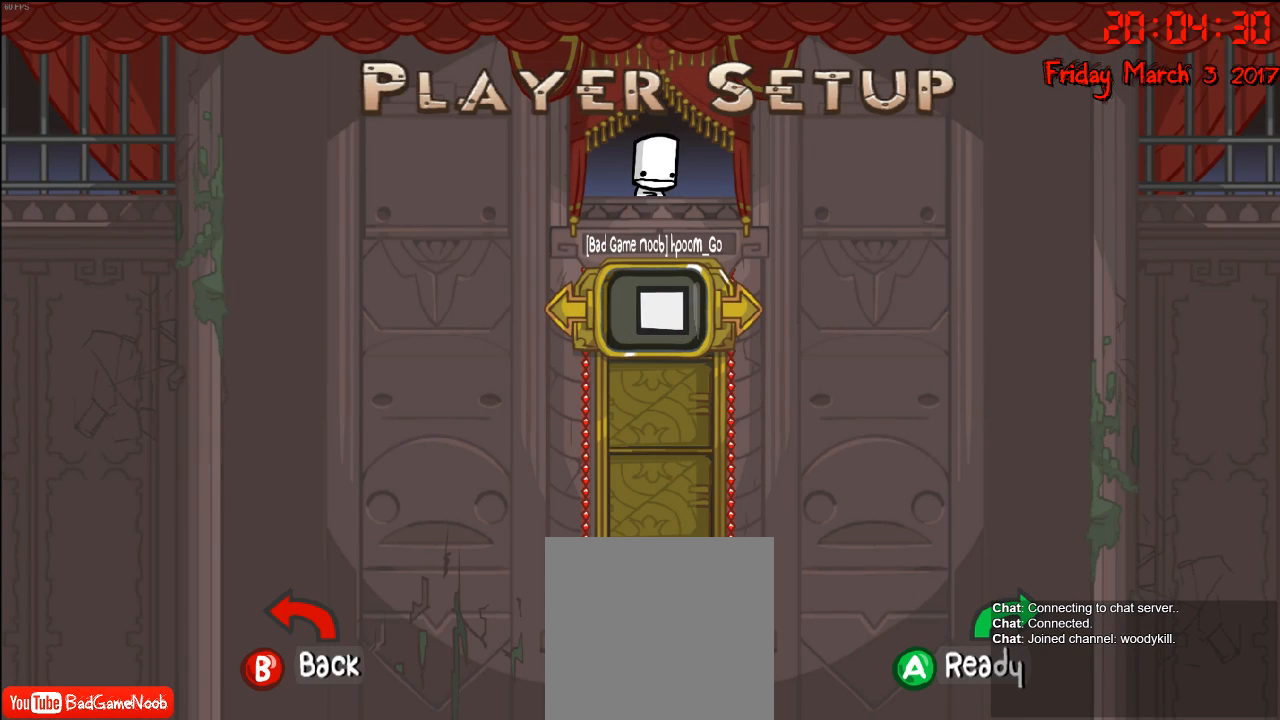
{"buttons": [], "left_stick": "right", "right_stick": "center", "events": [[50, "left_stick", "center"], [500, "left_stick", "right"]]}
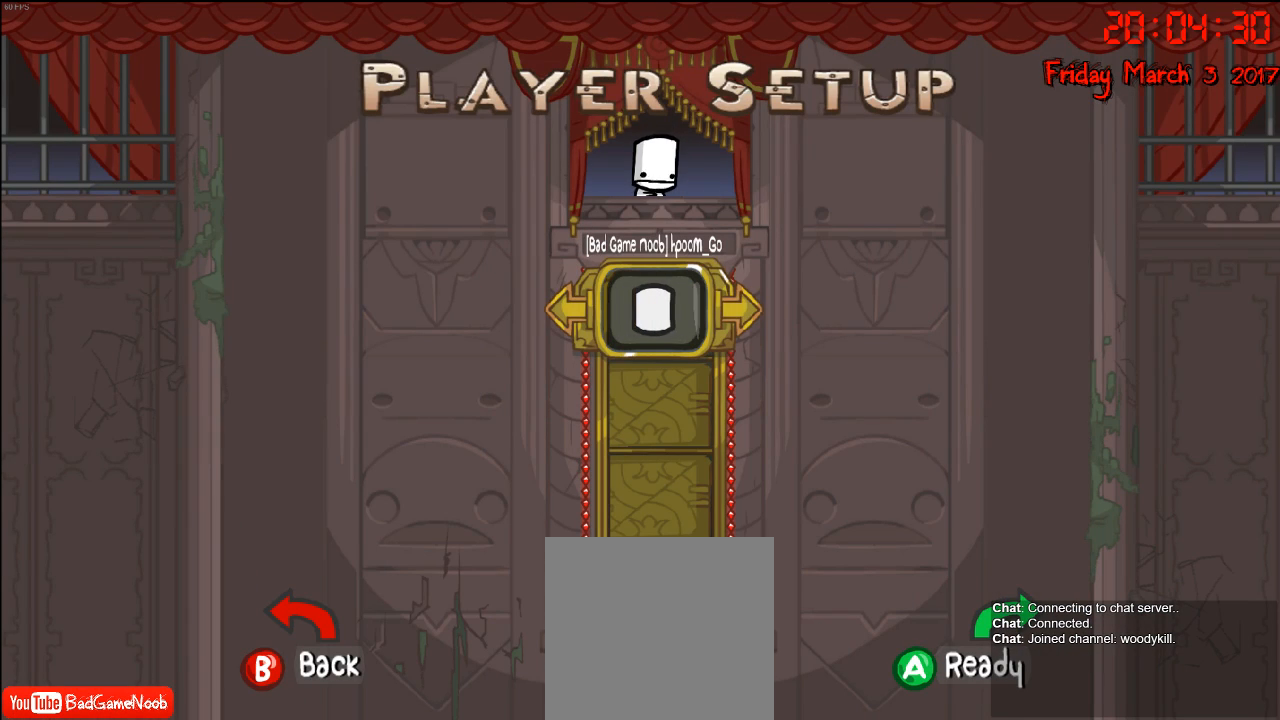
{"buttons": [], "left_stick": "center", "right_stick": "center", "events": [[50, "left_stick", "center"]]}
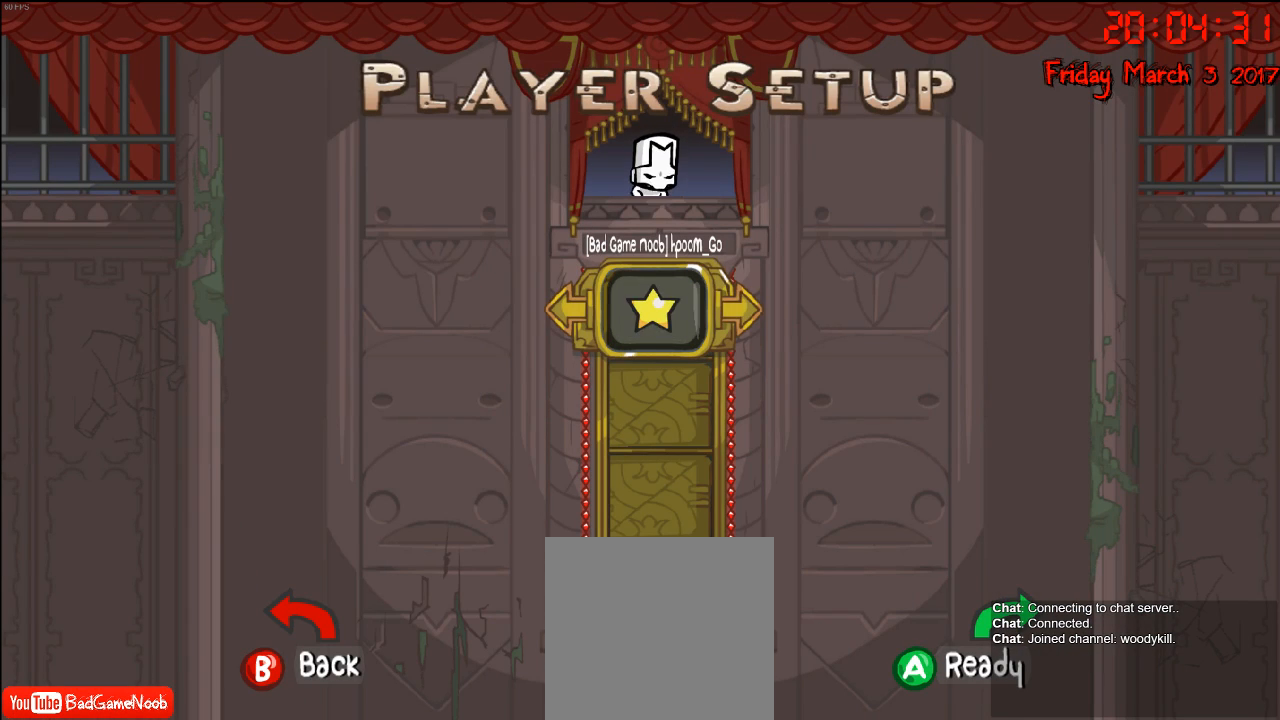
{"buttons": [], "left_stick": "center", "right_stick": "center", "events": [[50, "left_stick", "right"], [150, "left_stick", "center"]]}
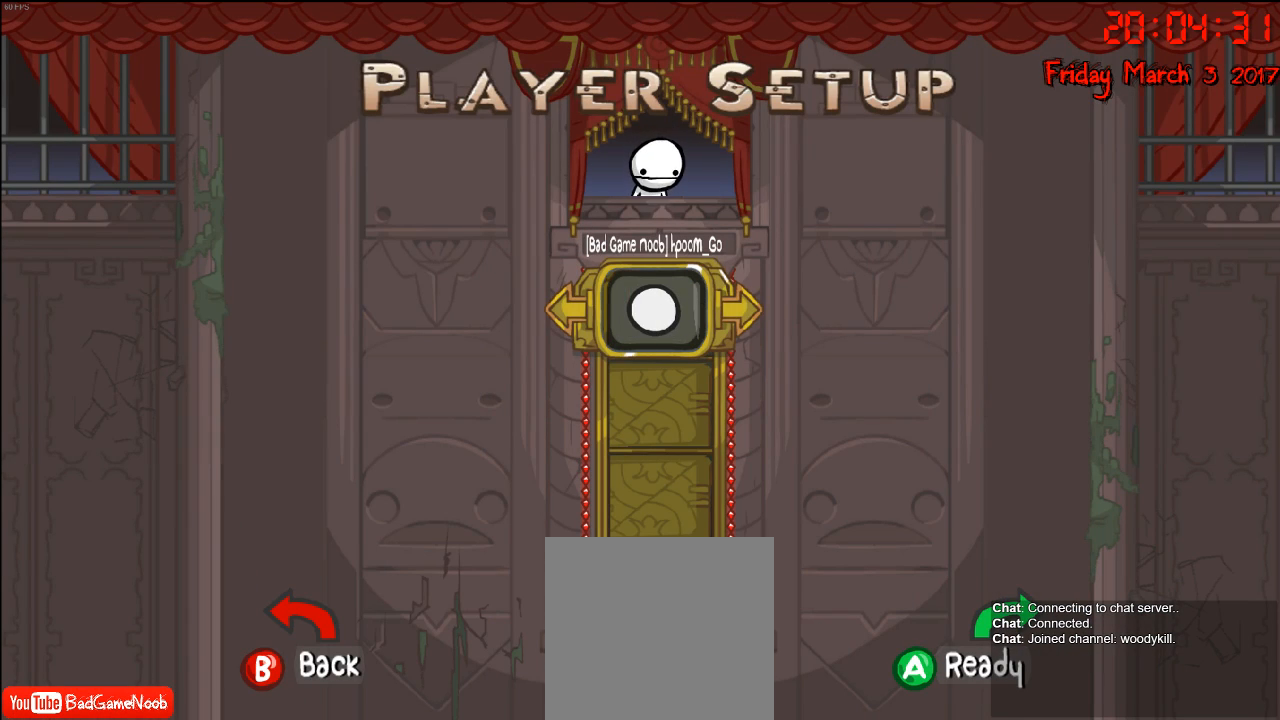
{"buttons": [], "left_stick": "down", "right_stick": "center", "events": [[483, "left_stick", "down"]]}
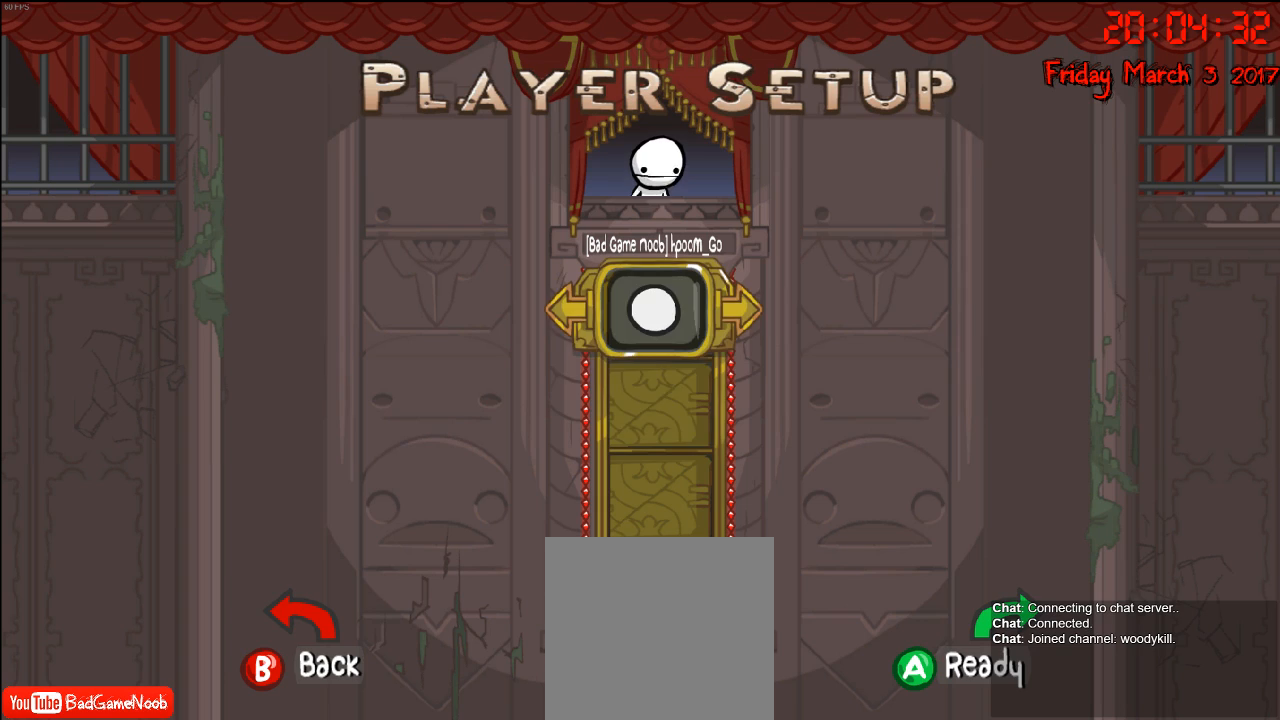
{"buttons": [], "left_stick": "left", "right_stick": "center", "events": [[100, "left_stick", "center"], [400, "left_stick", "left"]]}
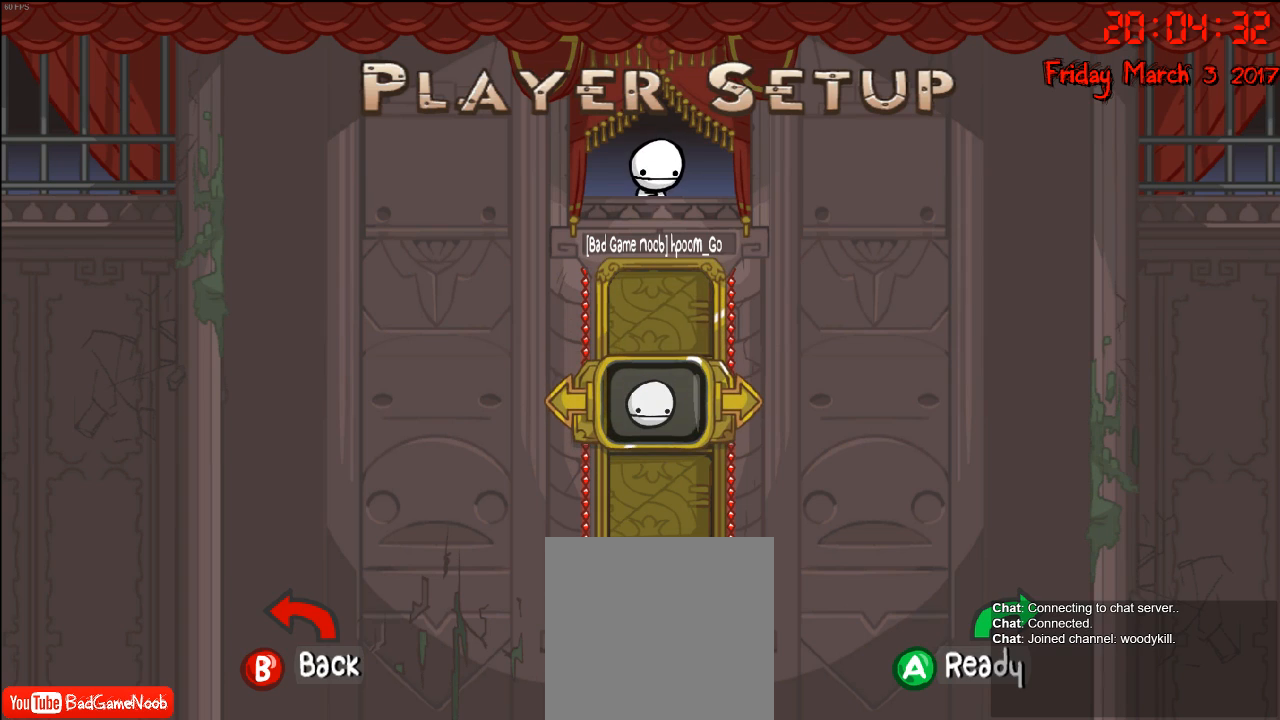
{"buttons": [], "left_stick": "center", "right_stick": "center", "events": [[17, "left_stick", "center"], [317, "left_stick", "right"], [483, "left_stick", "center"]]}
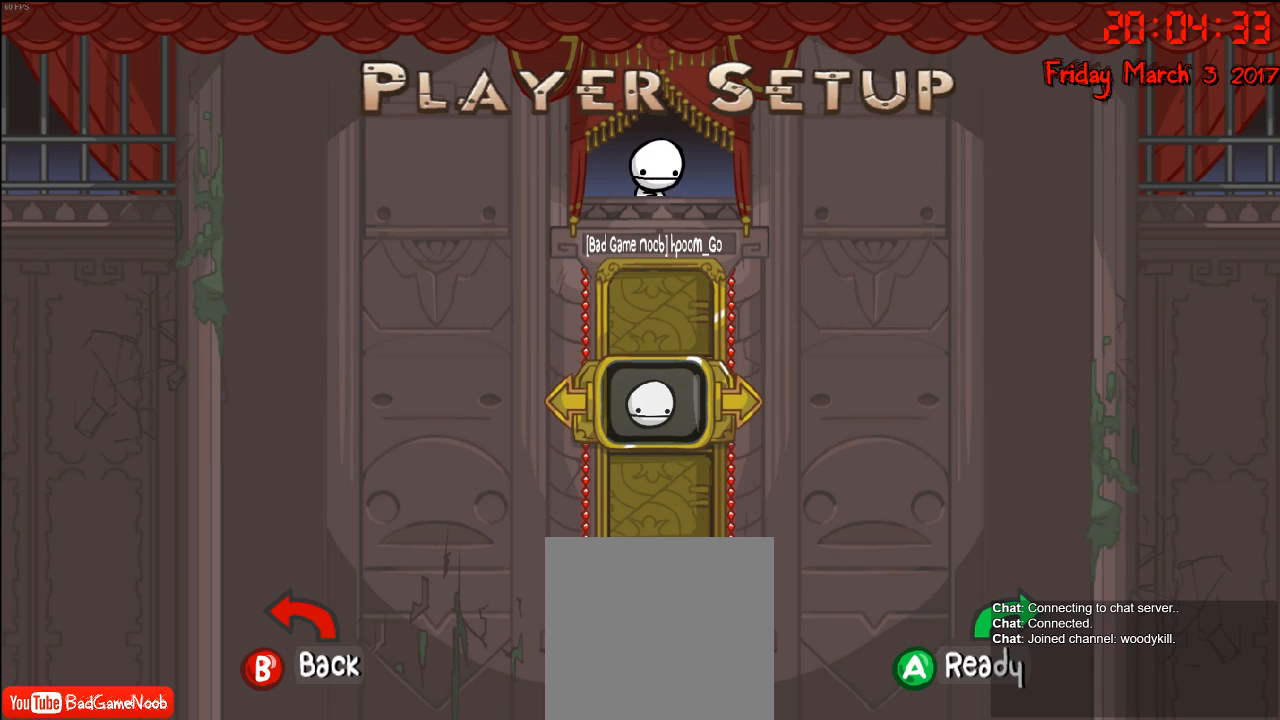
{"buttons": [], "left_stick": "center", "right_stick": "center", "events": [[150, "left_stick", "up"], [317, "left_stick", "center"]]}
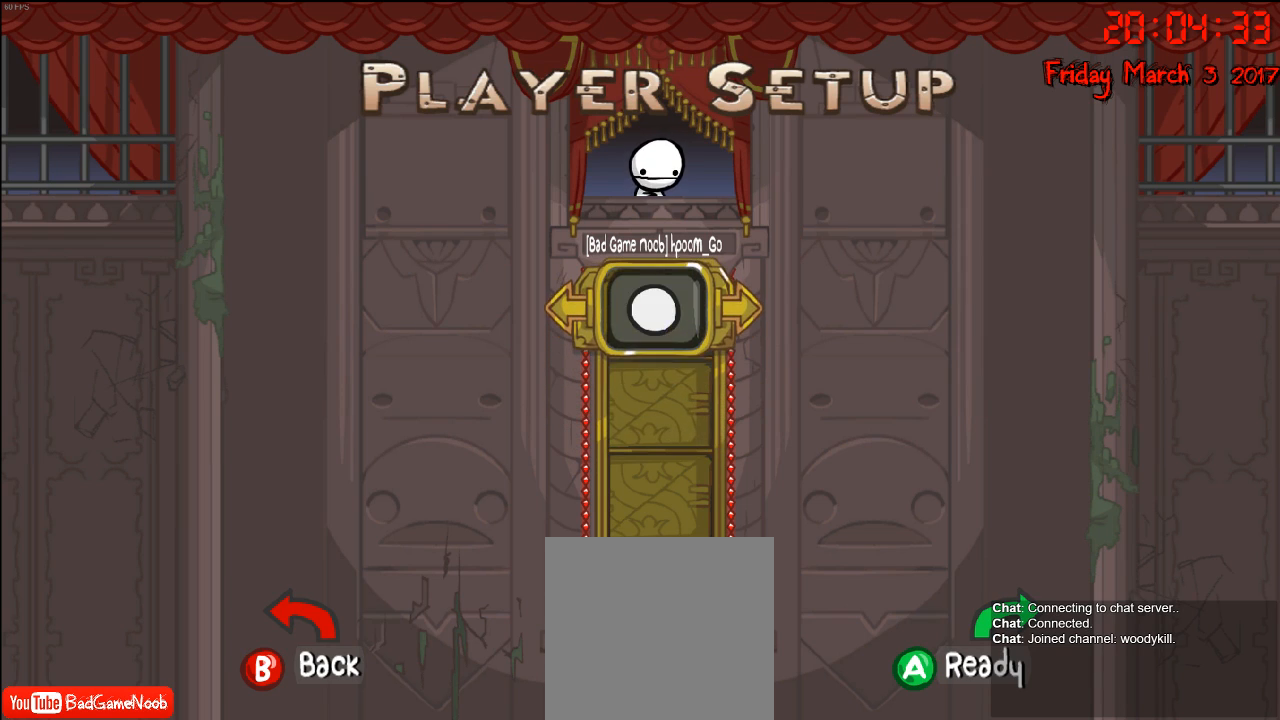
{"buttons": [], "left_stick": "center", "right_stick": "center", "events": [[150, "left_stick", "right"], [283, "left_stick", "center"]]}
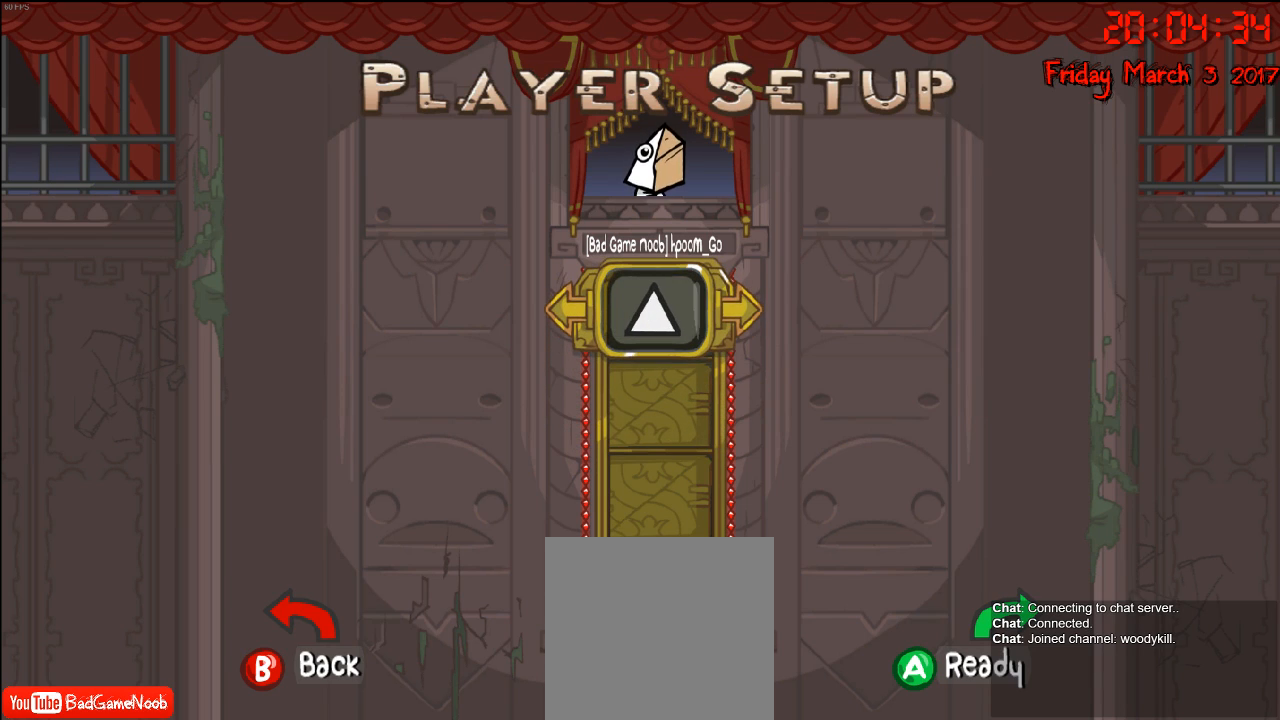
{"buttons": [], "left_stick": "center", "right_stick": "center", "events": [[267, "left_stick", "right"], [417, "left_stick", "center"]]}
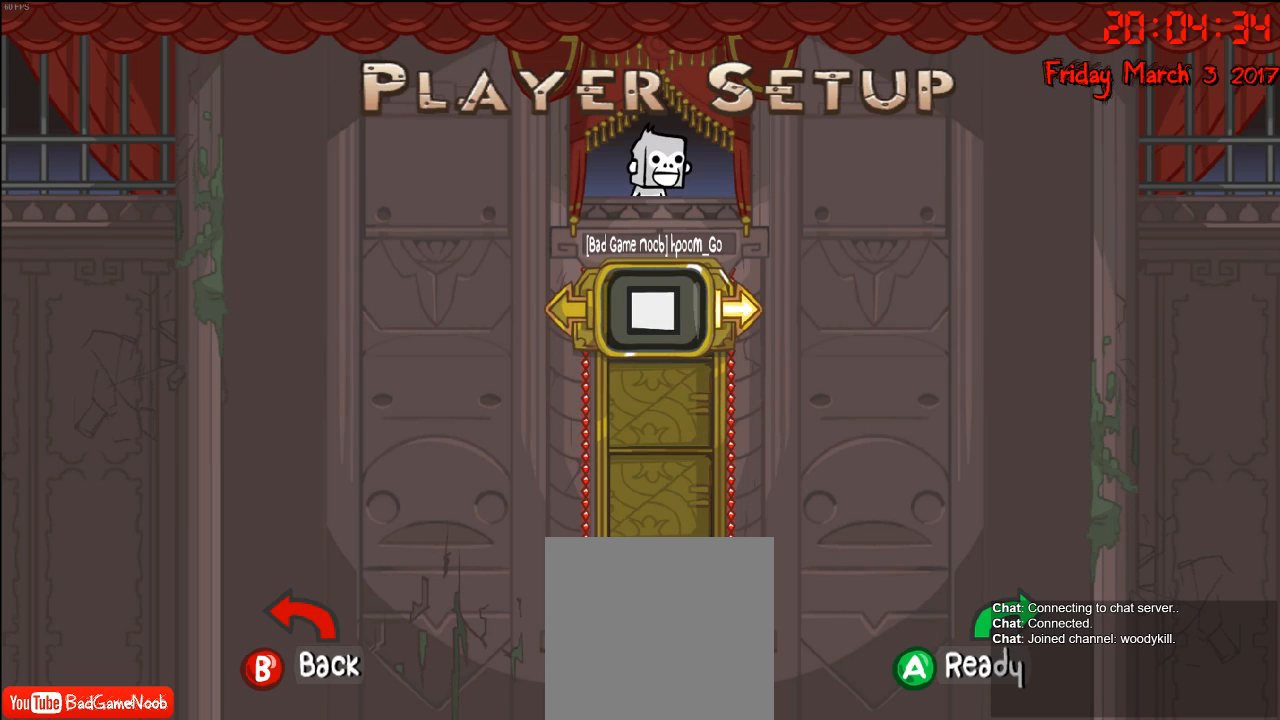
{"buttons": [], "left_stick": "center", "right_stick": "center", "events": []}
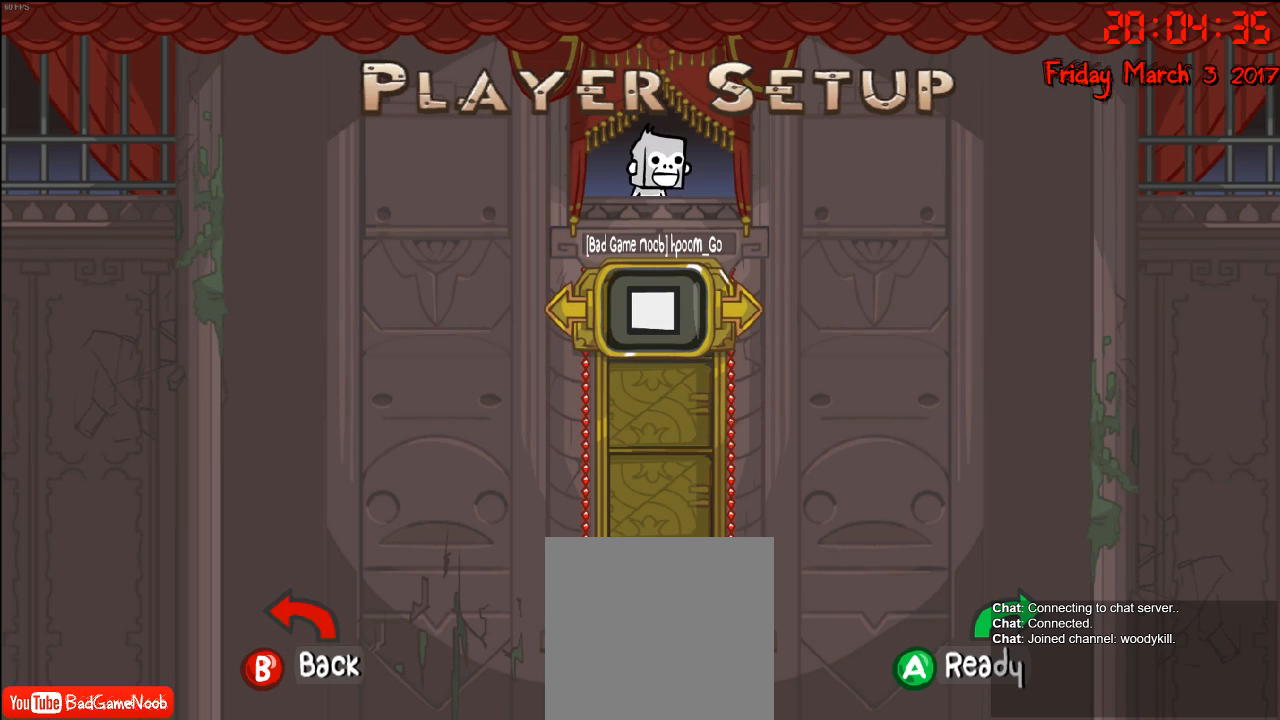
{"buttons": [], "left_stick": "center", "right_stick": "center", "events": [[183, "left_stick", "left"], [300, "left_stick", "center"]]}
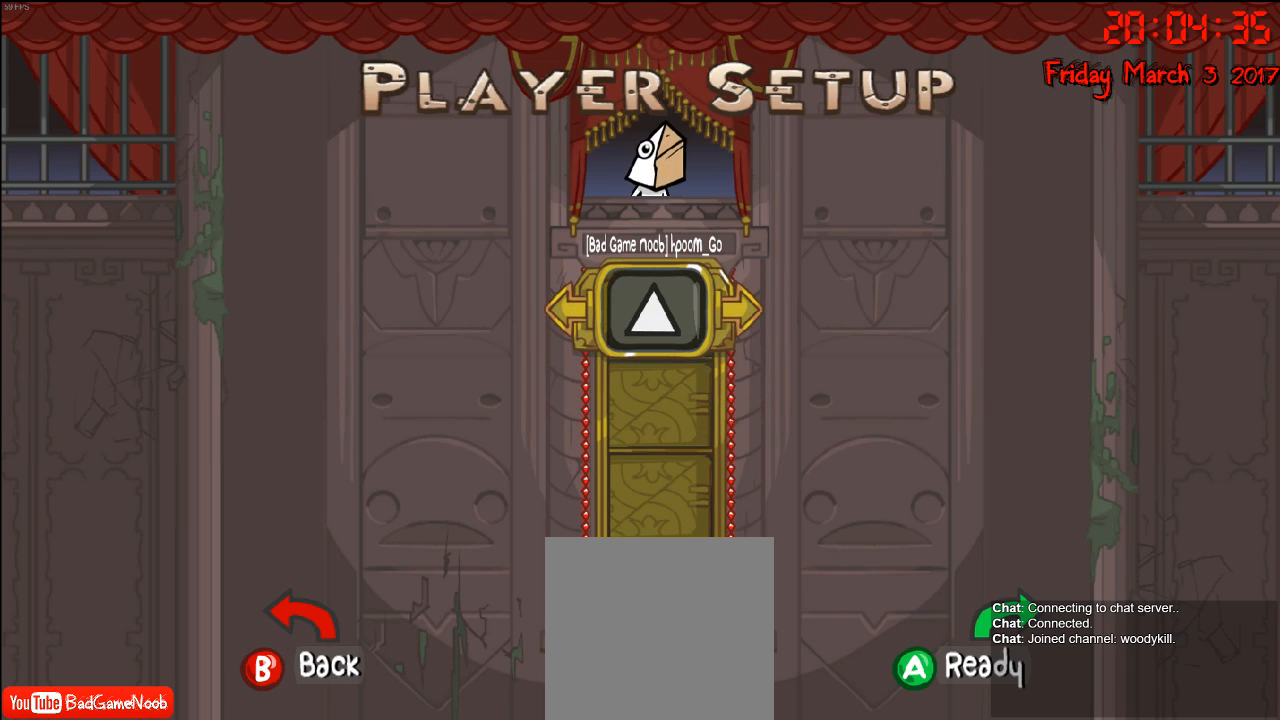
{"buttons": [], "left_stick": "center", "right_stick": "center", "events": []}
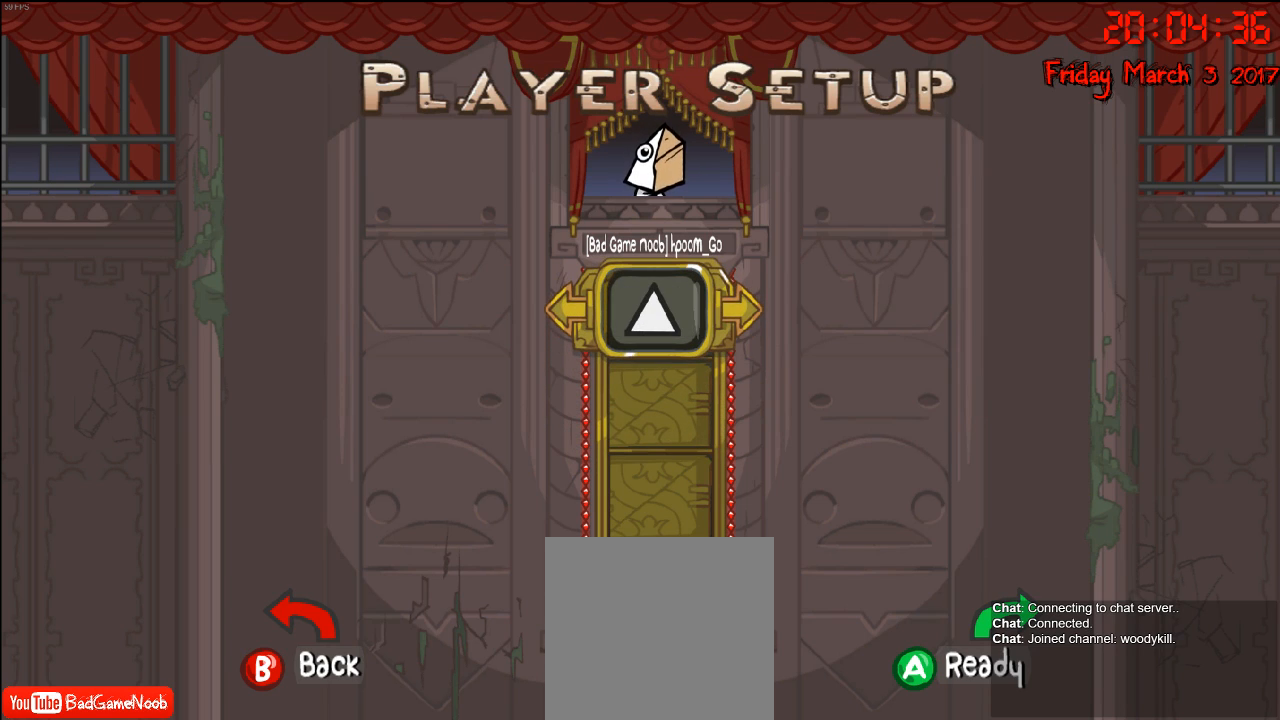
{"buttons": [], "left_stick": "center", "right_stick": "center", "events": []}